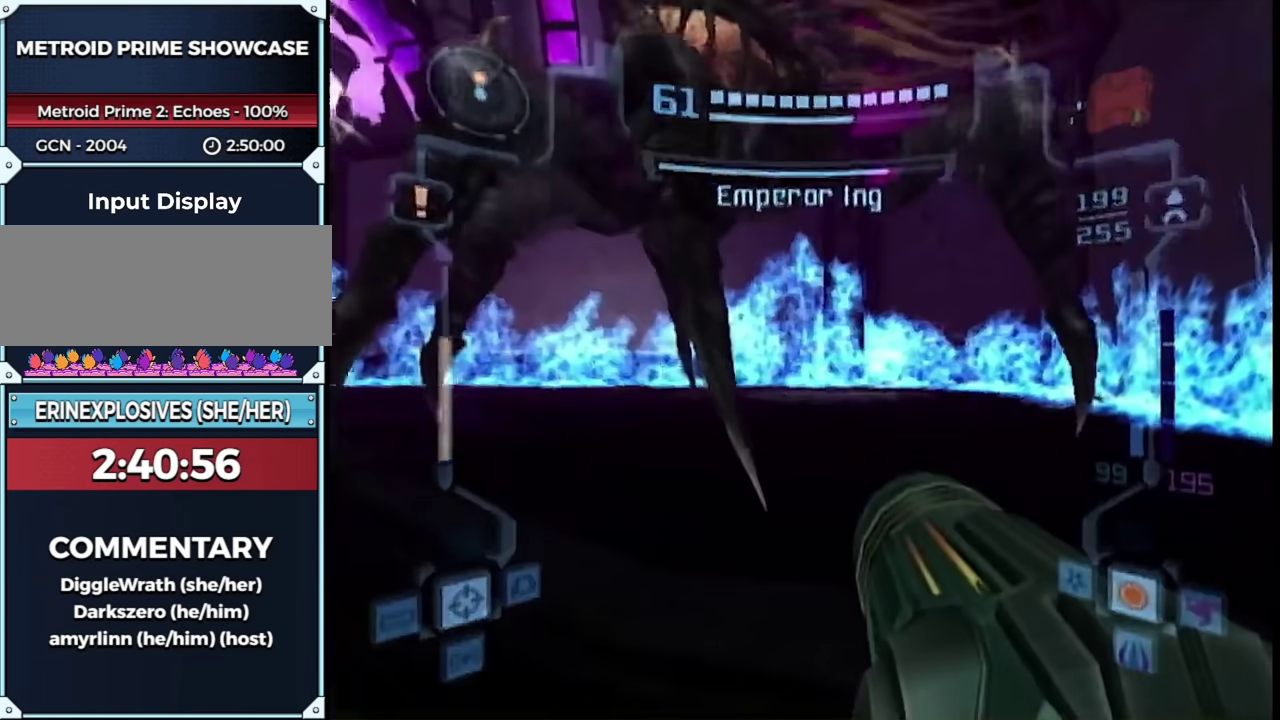
Gameplay with a controller (Nintendo layout); each line is a JSON object with the inputs held at the frame after it. "events" lists button and stick changes between this image and that frame as [ms after this image, input, new state], when the widget could be followed in between. This overlay highlights the sticks when they move; stick clicks (L3) are not distinguishable. Not read: L3 R3 Y other_buttons.
{"buttons": ["L1"], "left_stick": "down-left", "right_stick": "center", "events": [[33, "left_stick", "left"], [483, "left_stick", "down-left"]]}
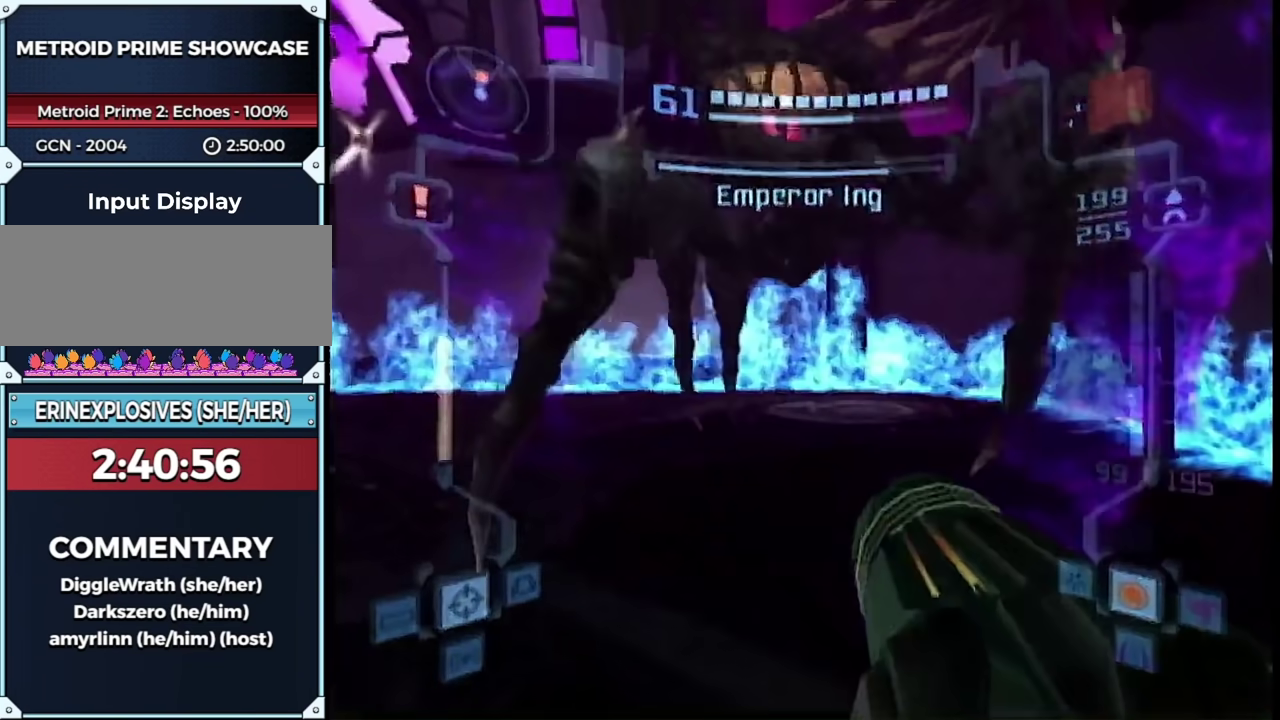
{"buttons": ["L1"], "left_stick": "center", "right_stick": "center", "events": [[117, "left_stick", "center"], [367, "B", "down"], [433, "B", "up"]]}
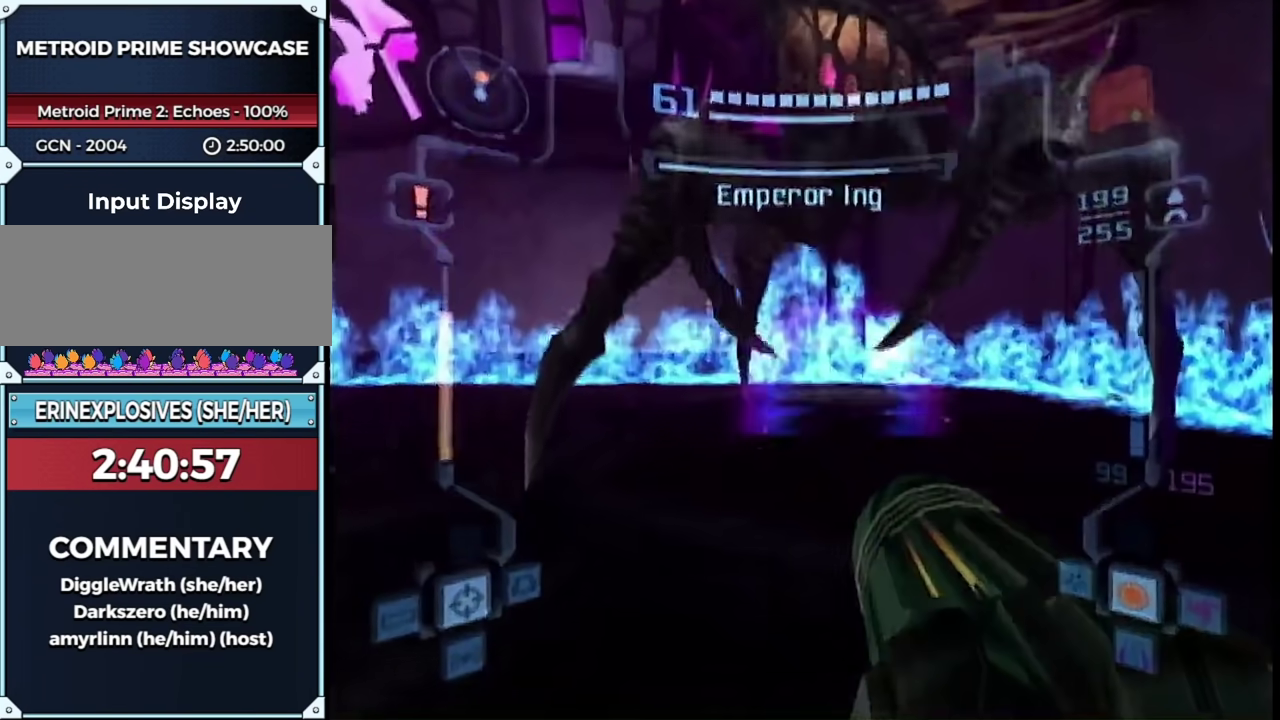
{"buttons": ["L1"], "left_stick": "center", "right_stick": "center", "events": [[133, "left_stick", "down"], [400, "left_stick", "center"]]}
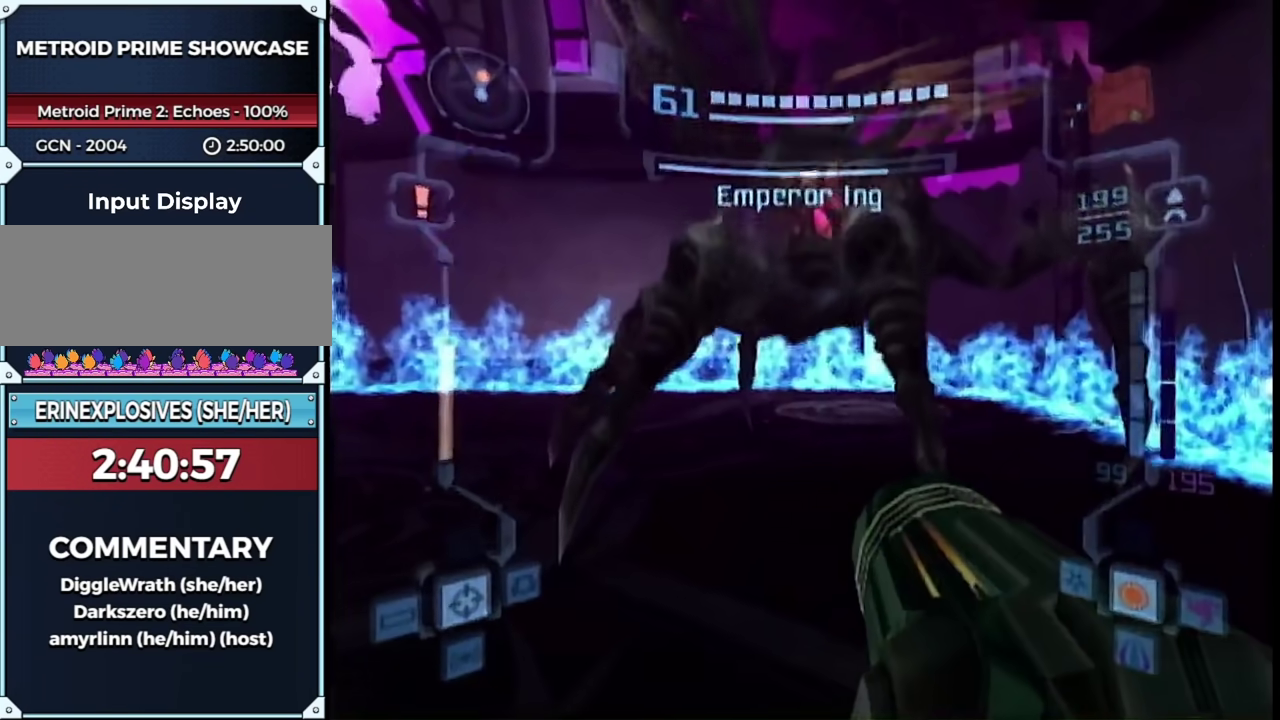
{"buttons": ["L1"], "left_stick": "center", "right_stick": "center", "events": [[17, "left_stick", "left"], [67, "left_stick", "up-left"], [150, "left_stick", "center"], [317, "B", "down"], [417, "B", "up"]]}
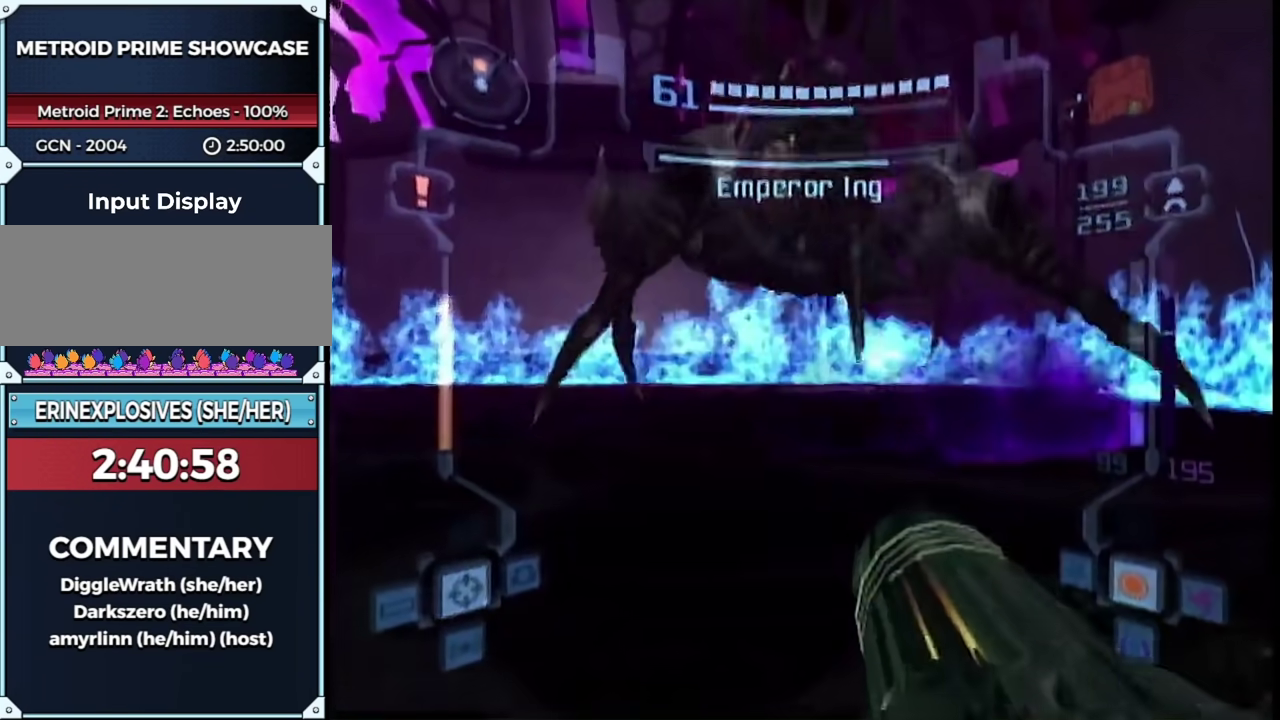
{"buttons": [], "left_stick": "left", "right_stick": "center", "events": [[150, "left_stick", "down-left"], [200, "L1", "up"], [200, "left_stick", "left"]]}
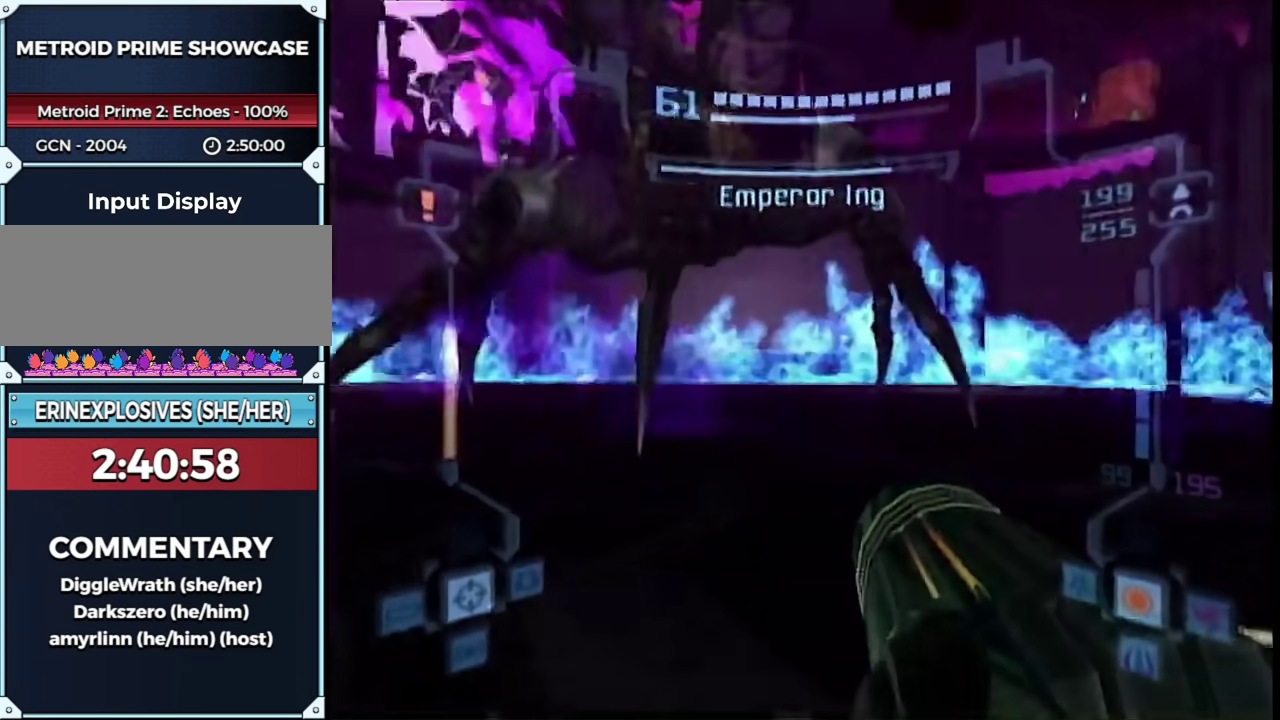
{"buttons": ["L1"], "left_stick": "center", "right_stick": "center", "events": [[17, "L1", "down"], [33, "B", "down"], [33, "left_stick", "right"], [150, "B", "up"], [433, "left_stick", "center"]]}
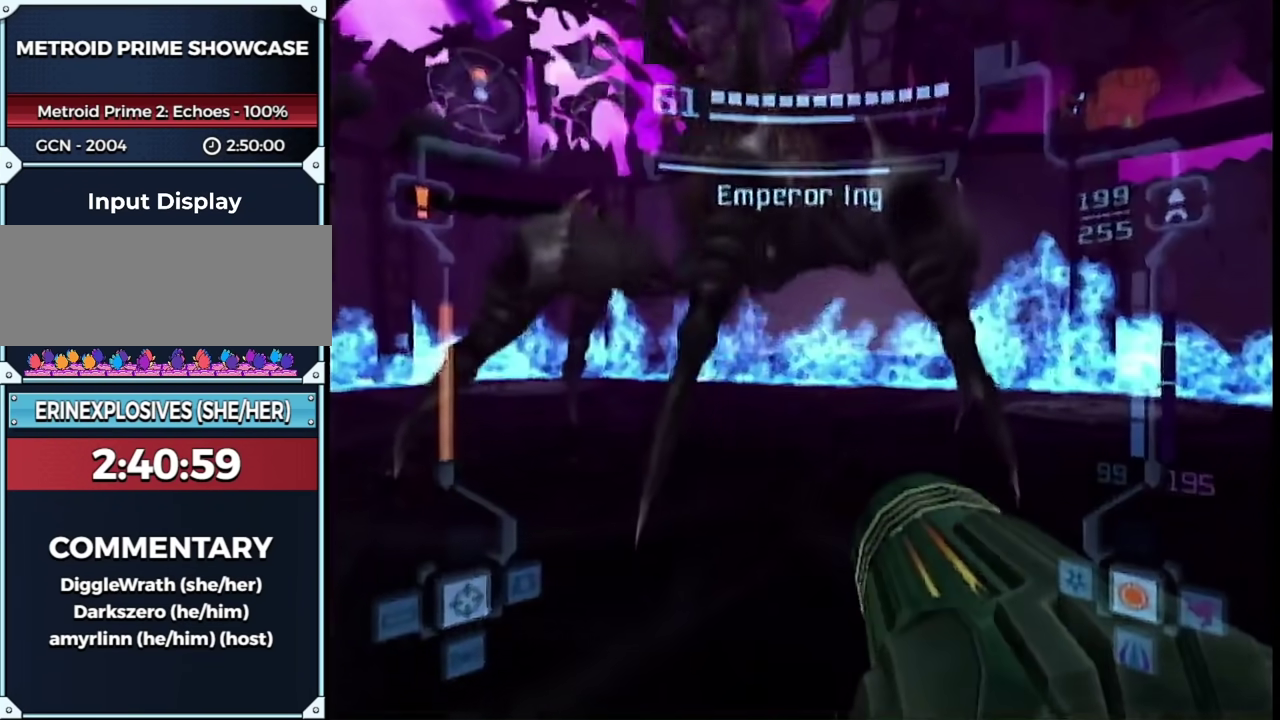
{"buttons": ["L1"], "left_stick": "center", "right_stick": "center", "events": []}
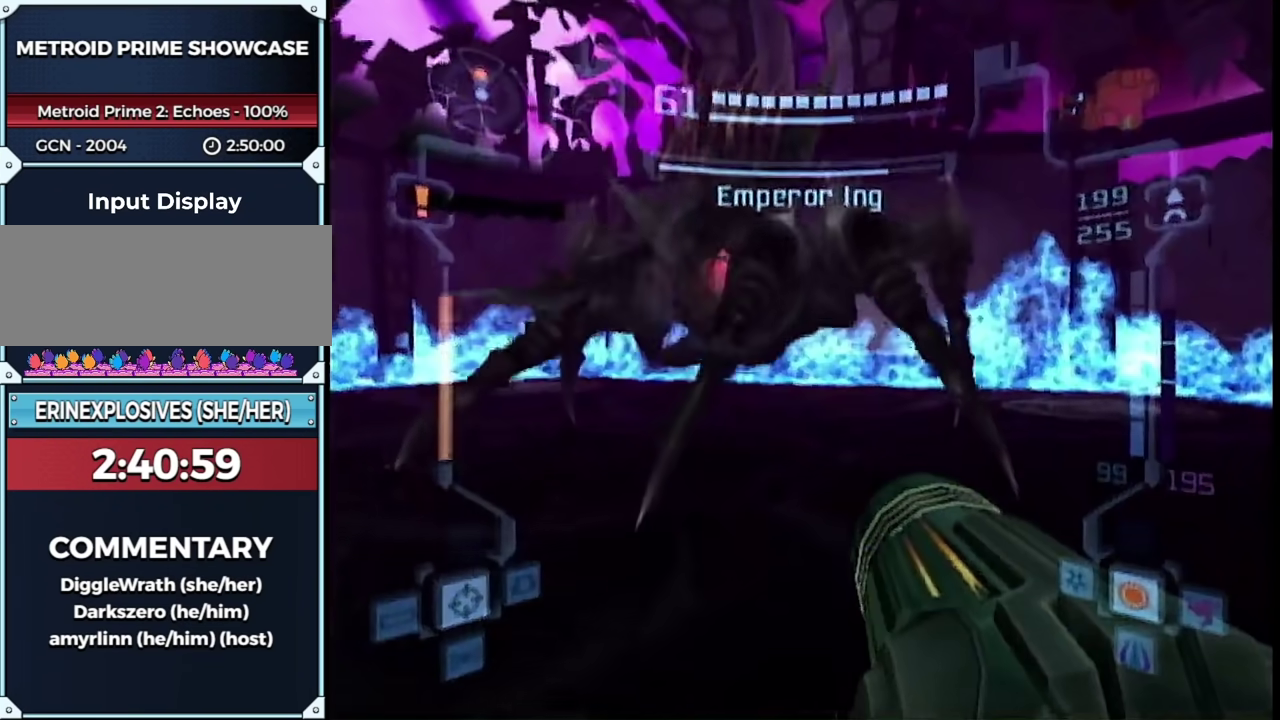
{"buttons": ["L1"], "left_stick": "center", "right_stick": "center", "events": [[83, "B", "down"], [183, "B", "up"], [250, "left_stick", "down-right"], [400, "left_stick", "center"]]}
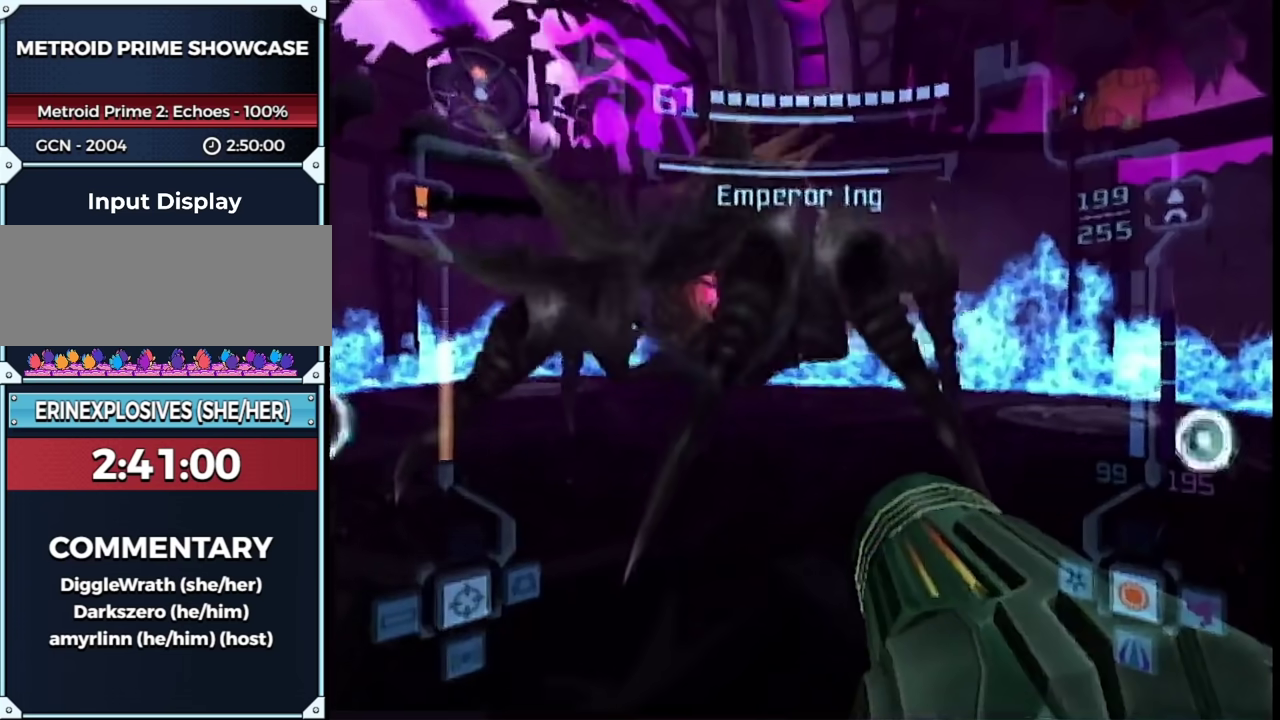
{"buttons": ["L1"], "left_stick": "up", "right_stick": "center", "events": [[333, "left_stick", "up"]]}
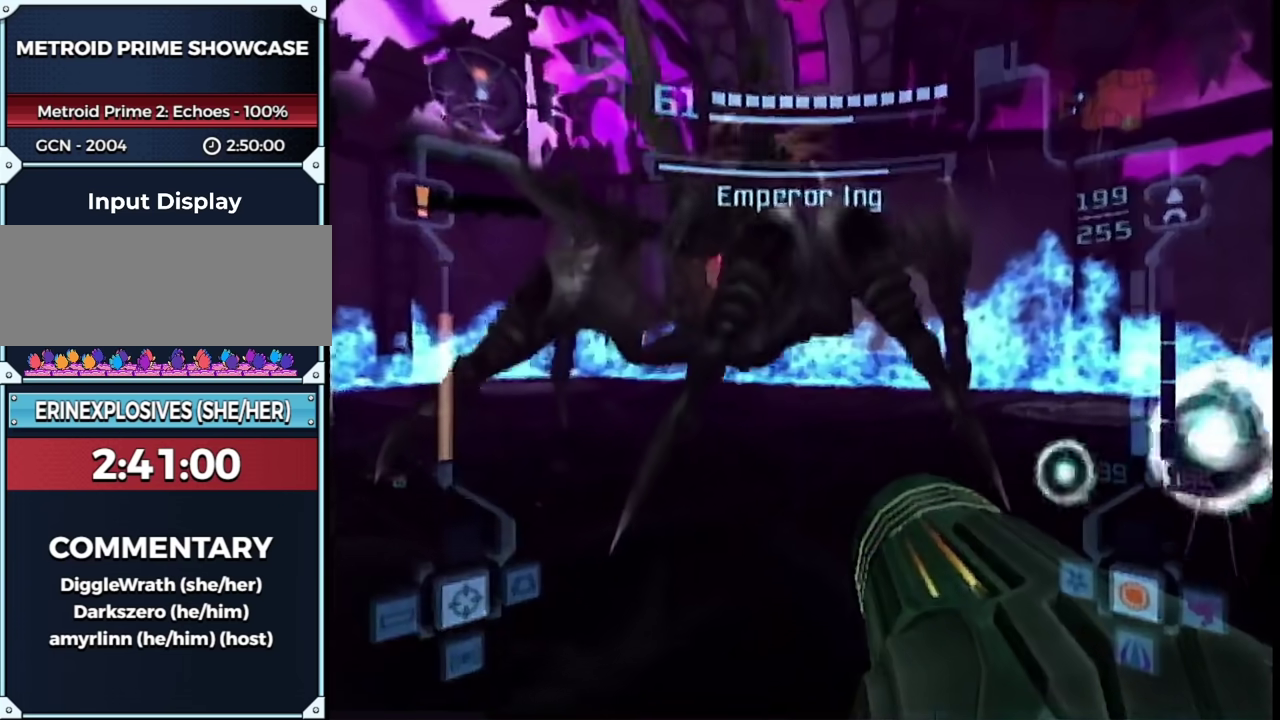
{"buttons": ["B"], "left_stick": "up-left", "right_stick": "center", "events": [[83, "B", "down"], [133, "L1", "up"], [183, "B", "up"], [233, "left_stick", "up-left"], [483, "B", "down"]]}
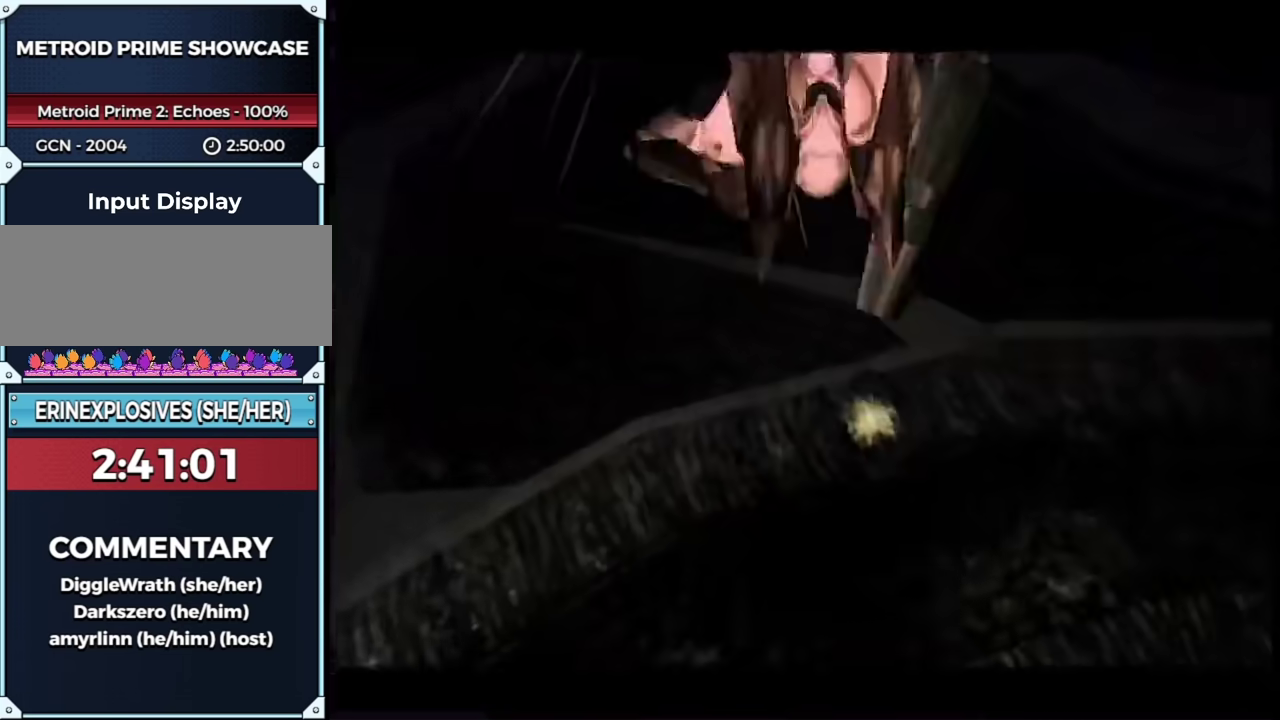
{"buttons": [], "left_stick": "up-left", "right_stick": "center", "events": [[167, "B", "up"]]}
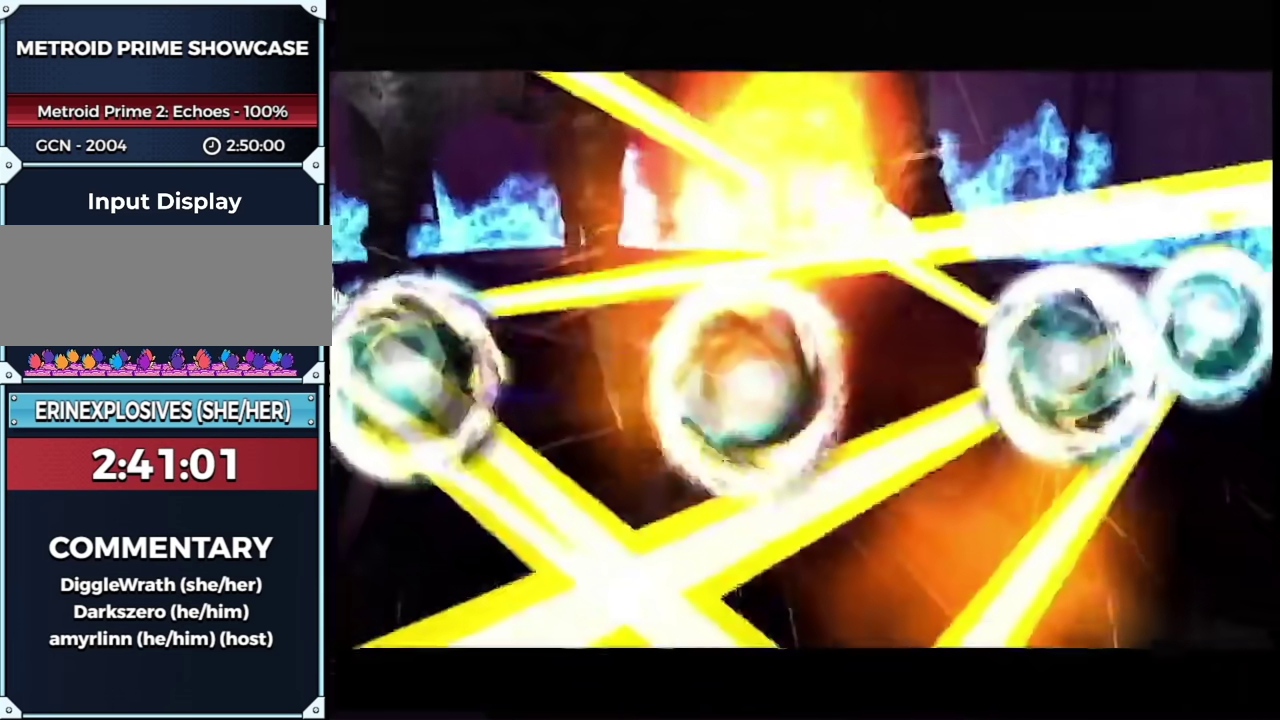
{"buttons": ["B"], "left_stick": "up-left", "right_stick": "center", "events": [[500, "B", "down"]]}
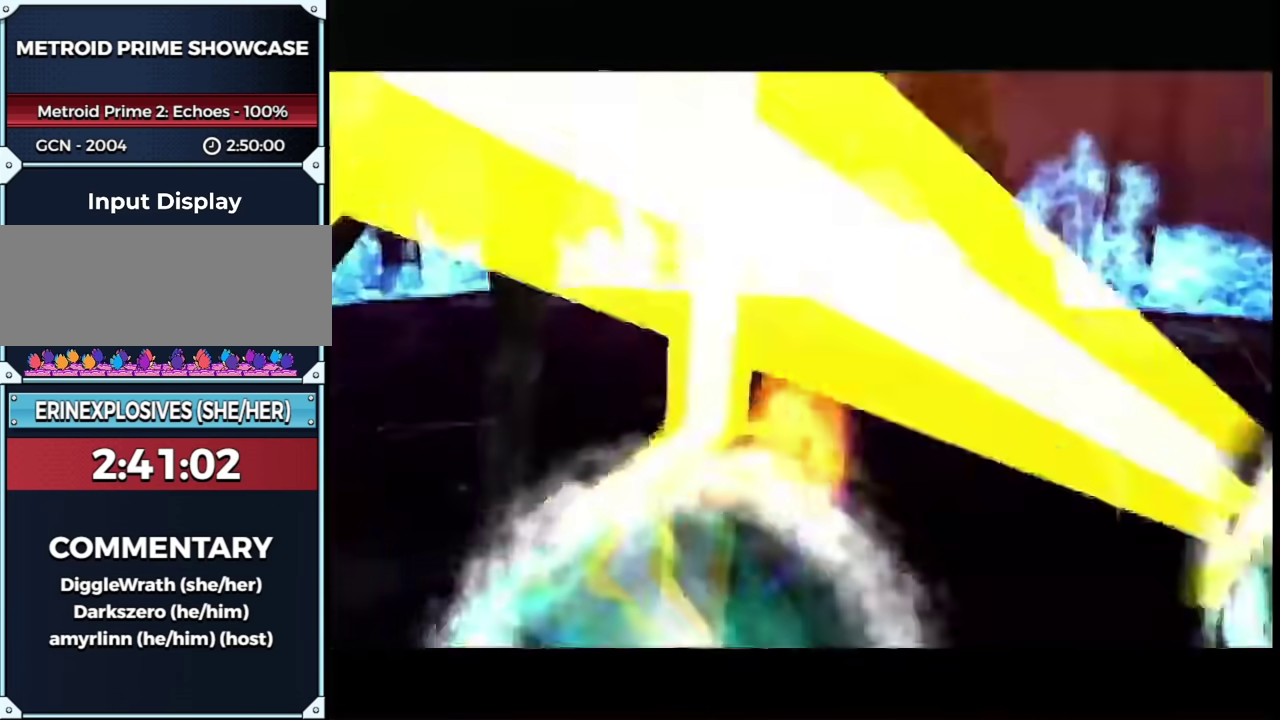
{"buttons": [], "left_stick": "up-left", "right_stick": "center", "events": [[83, "B", "up"]]}
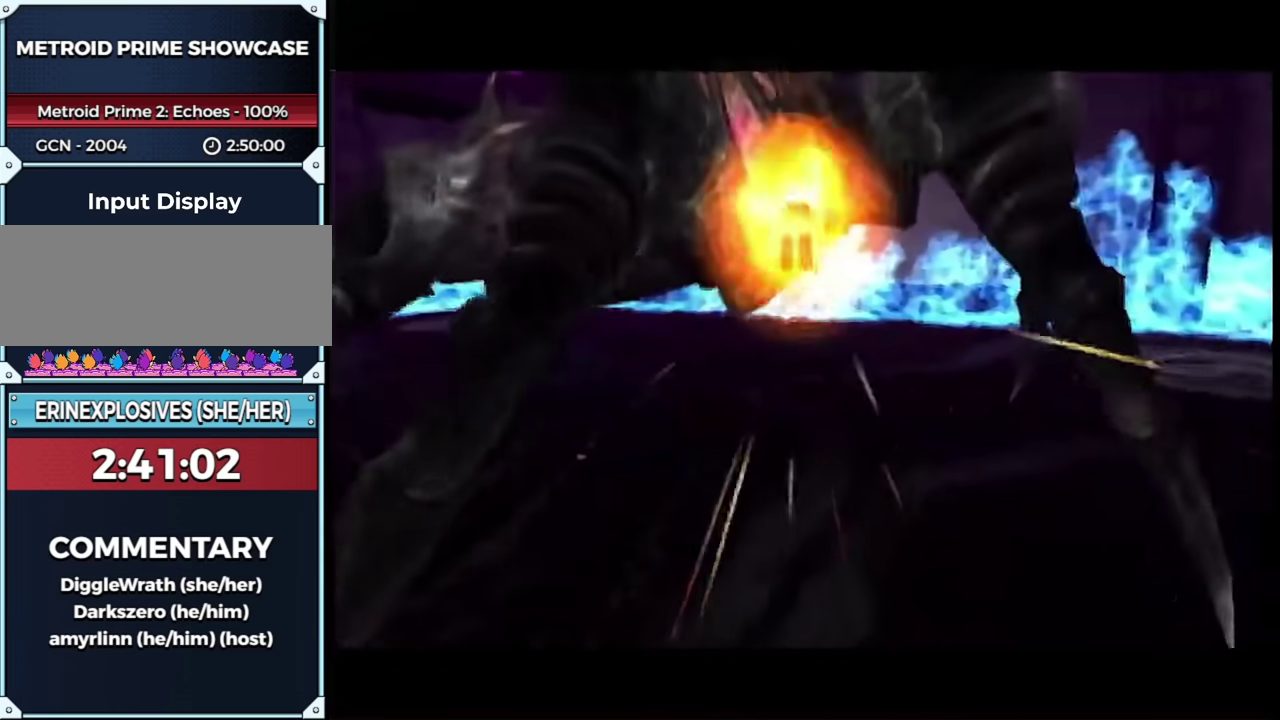
{"buttons": ["B"], "left_stick": "up-left", "right_stick": "center", "events": [[450, "B", "down"]]}
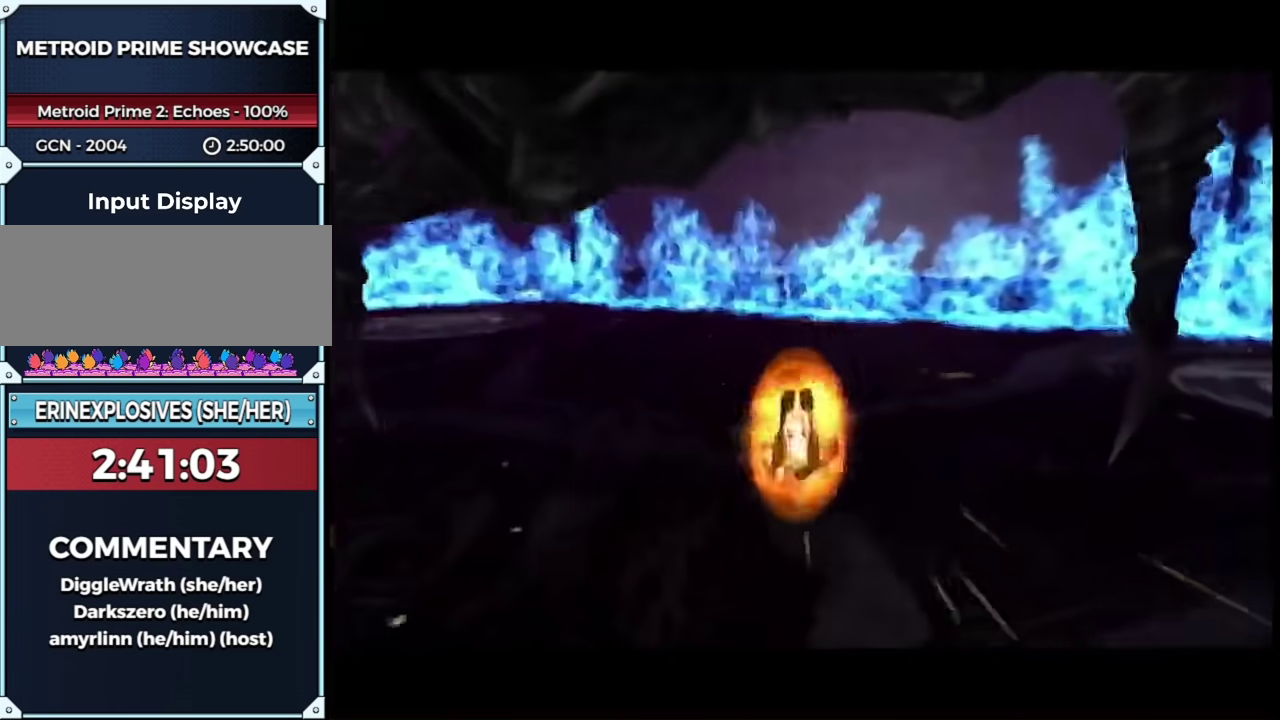
{"buttons": [], "left_stick": "up-left", "right_stick": "center", "events": [[67, "B", "up"]]}
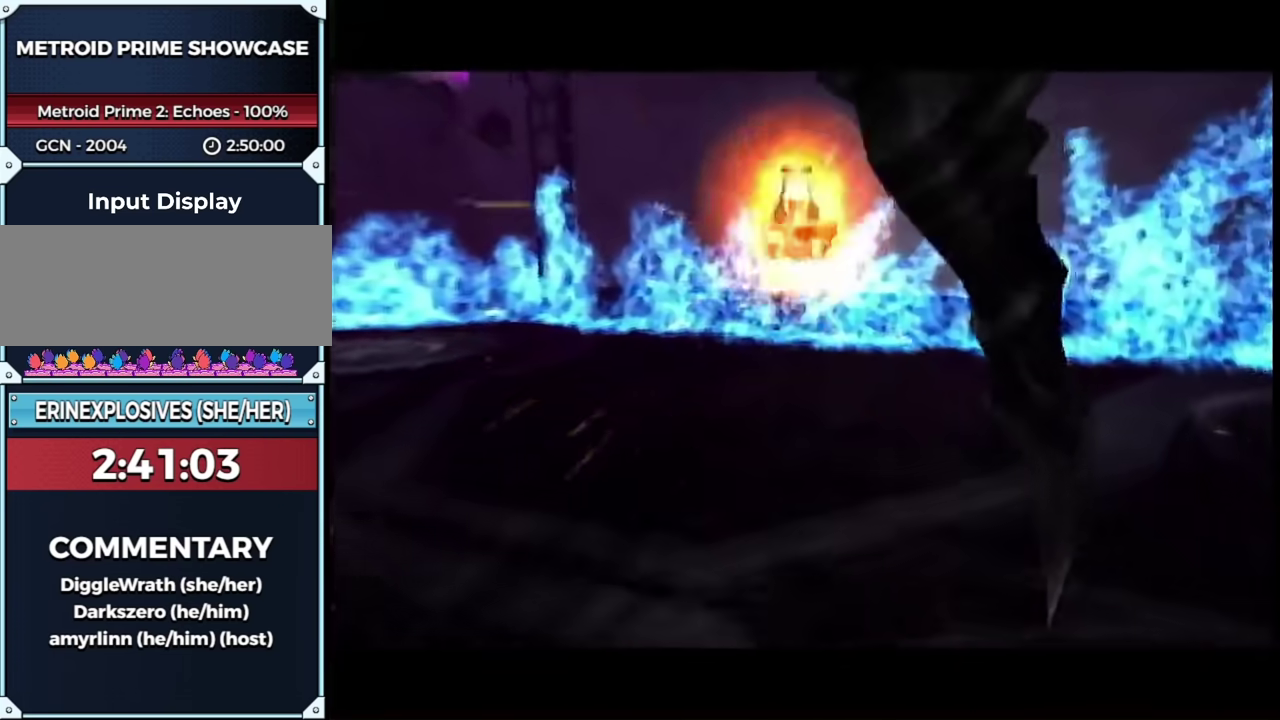
{"buttons": [], "left_stick": "center", "right_stick": "center", "events": [[317, "B", "down"], [367, "left_stick", "up"], [417, "B", "up"], [417, "left_stick", "center"]]}
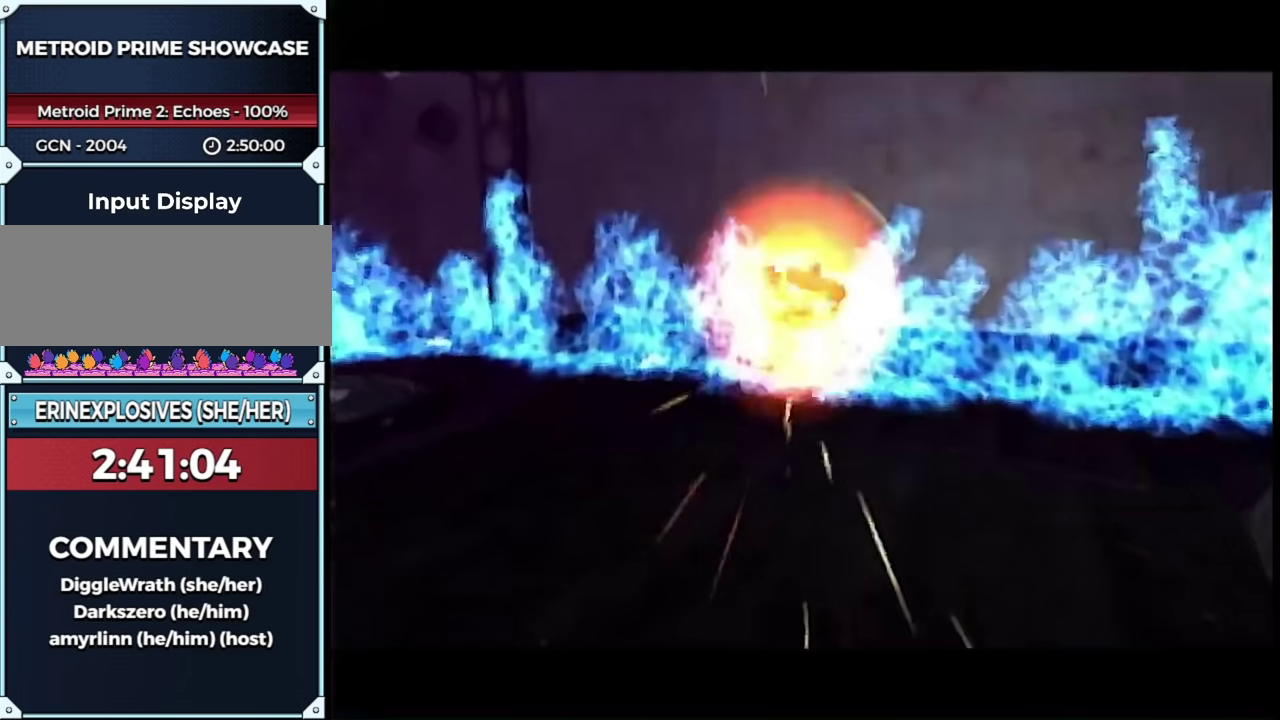
{"buttons": [], "left_stick": "center", "right_stick": "center", "events": [[17, "left_stick", "up-left"], [133, "left_stick", "center"]]}
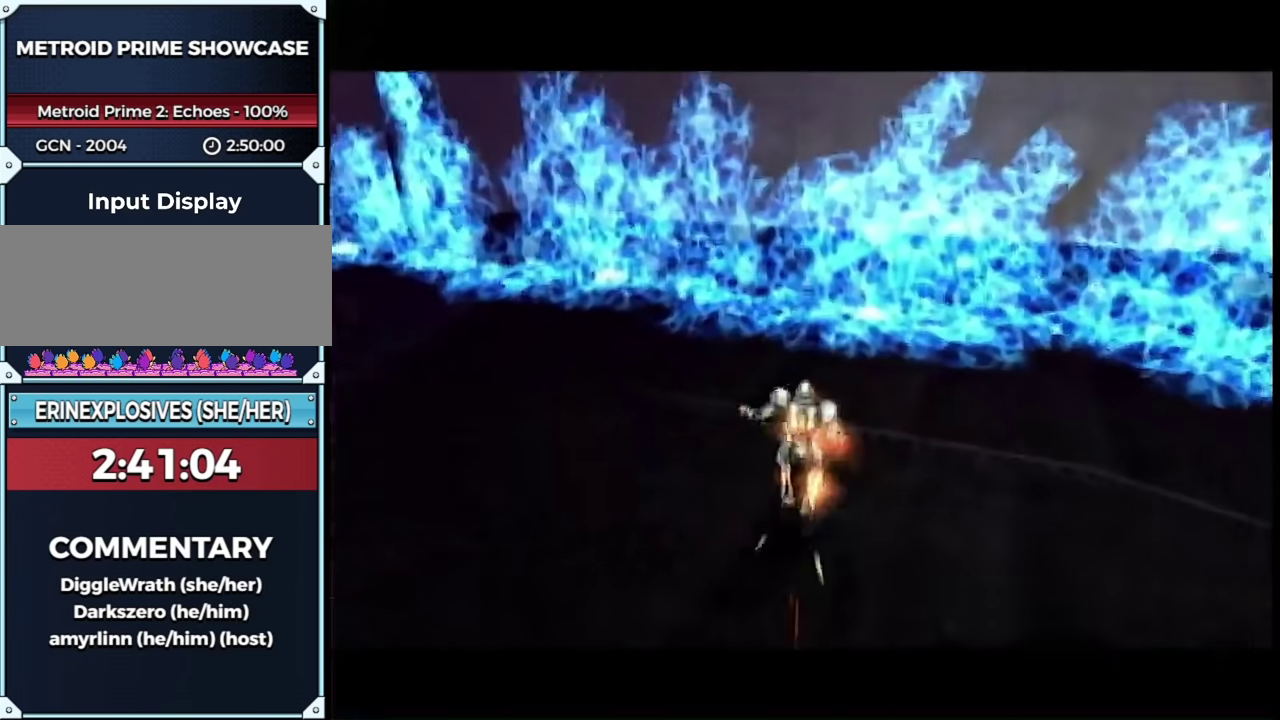
{"buttons": [], "left_stick": "center", "right_stick": "center", "events": []}
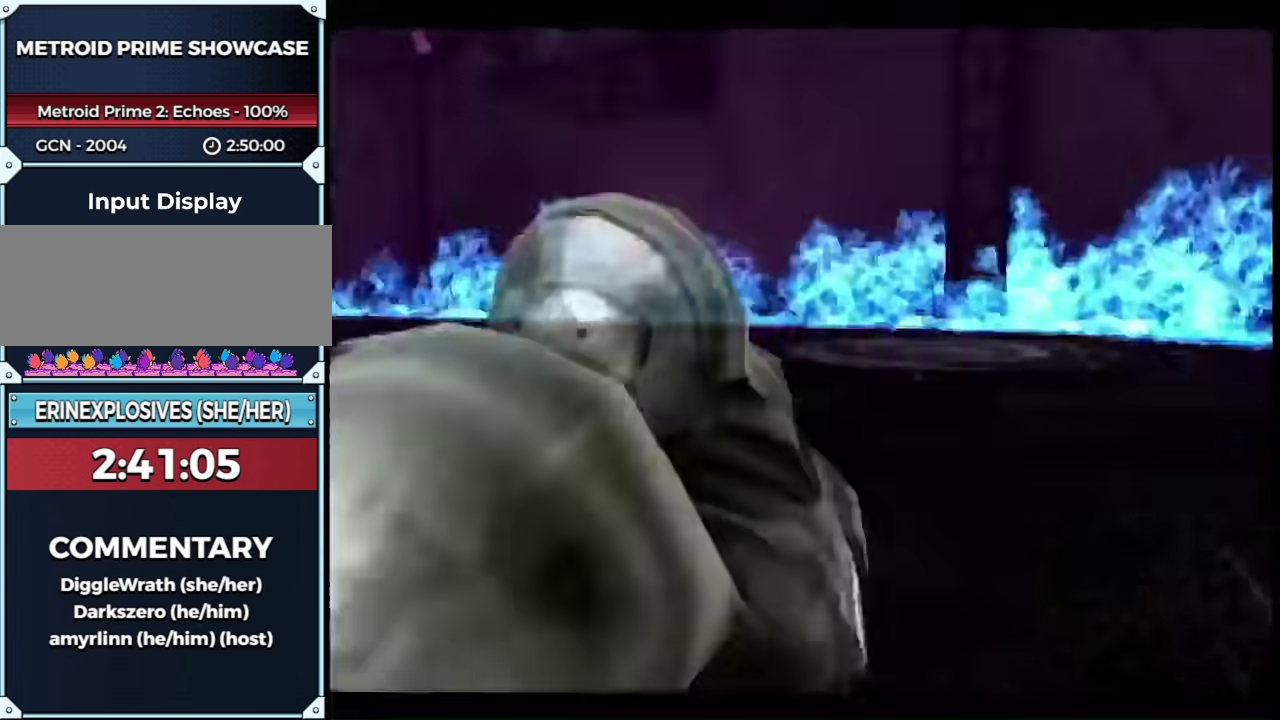
{"buttons": ["L1"], "left_stick": "up-left", "right_stick": "center", "events": [[67, "left_stick", "right"], [183, "L1", "down"], [217, "left_stick", "left"], [283, "B", "down"], [400, "B", "up"], [400, "left_stick", "up-left"]]}
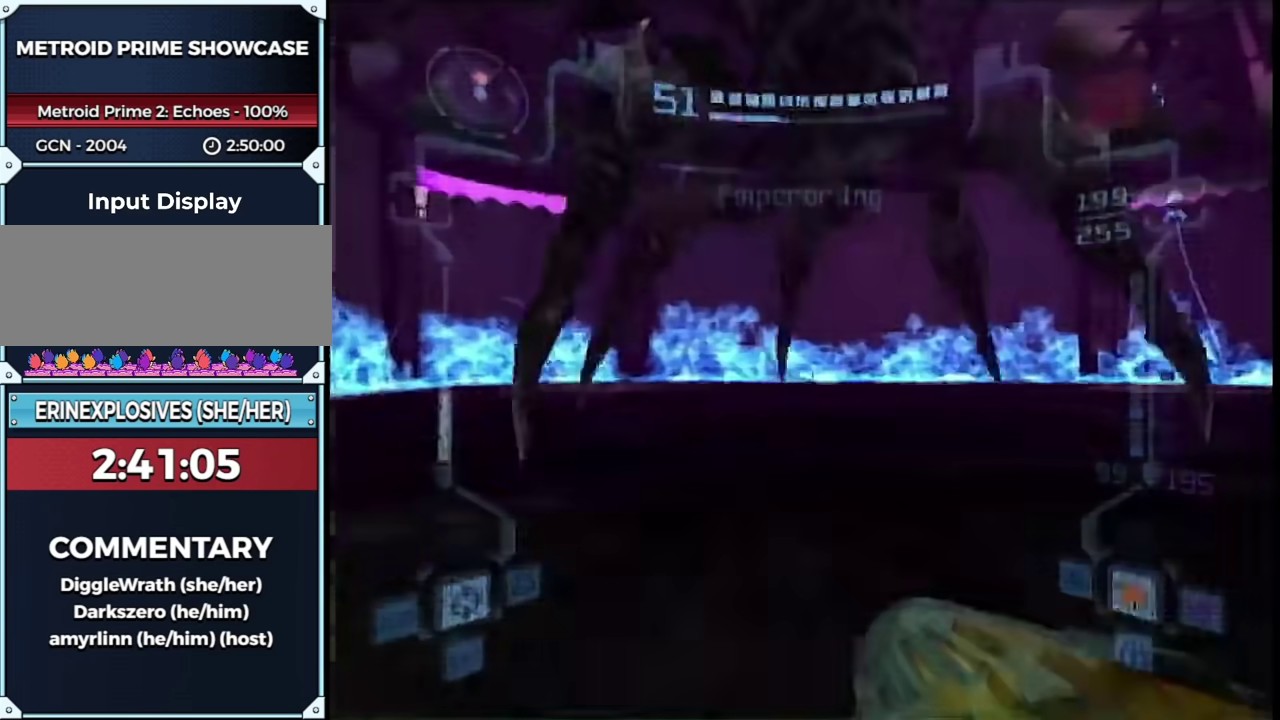
{"buttons": [], "left_stick": "right", "right_stick": "center", "events": [[33, "L1", "up"], [100, "left_stick", "right"], [150, "L1", "down"], [217, "left_stick", "down-left"], [283, "left_stick", "left"], [350, "left_stick", "center"], [433, "L1", "up"], [433, "left_stick", "right"]]}
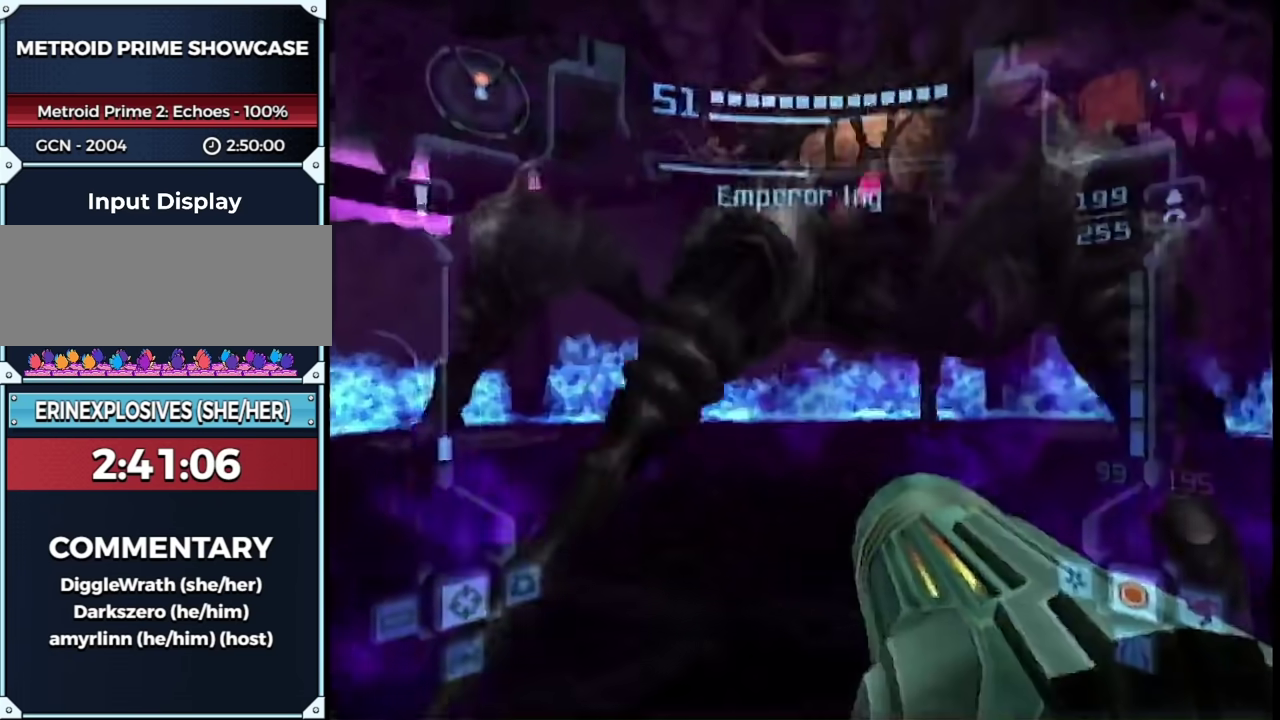
{"buttons": ["B", "L1"], "left_stick": "left", "right_stick": "center", "events": [[100, "L1", "down"], [100, "left_stick", "down-left"], [283, "left_stick", "left"], [500, "B", "down"]]}
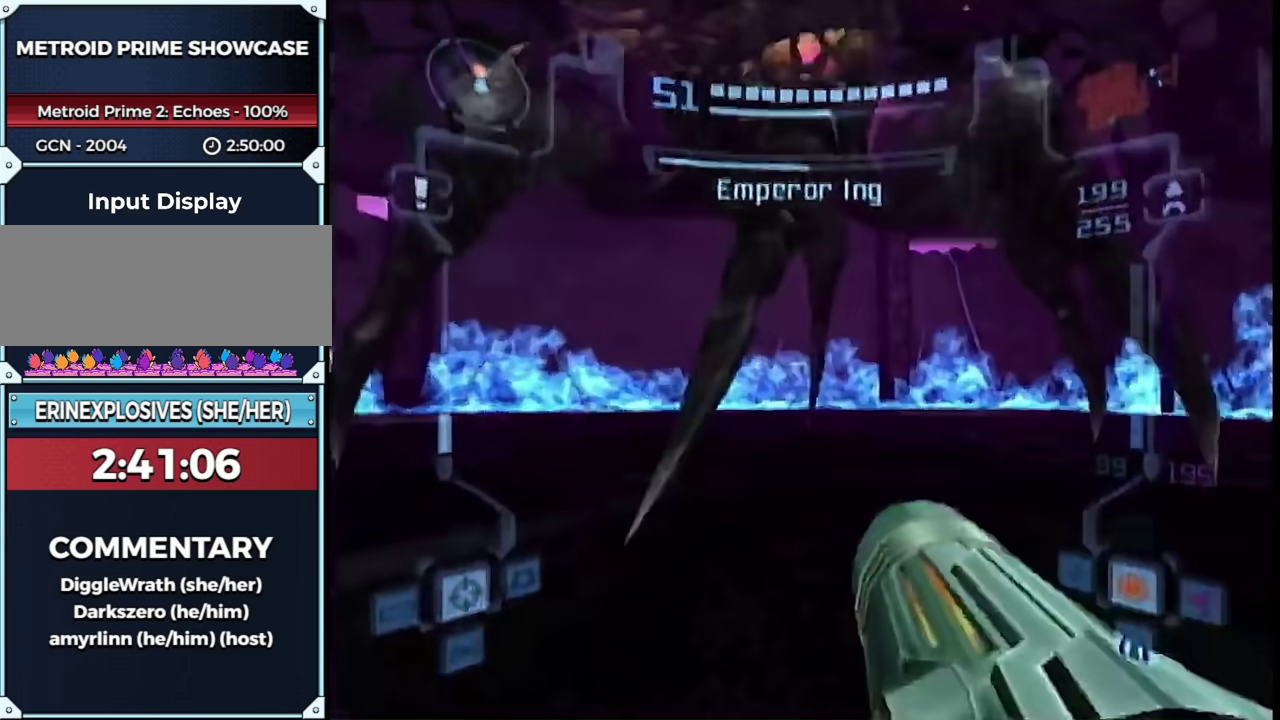
{"buttons": ["L1"], "left_stick": "left", "right_stick": "center", "events": [[100, "B", "up"], [100, "L1", "up"], [133, "left_stick", "right"], [250, "L1", "down"], [283, "left_stick", "left"]]}
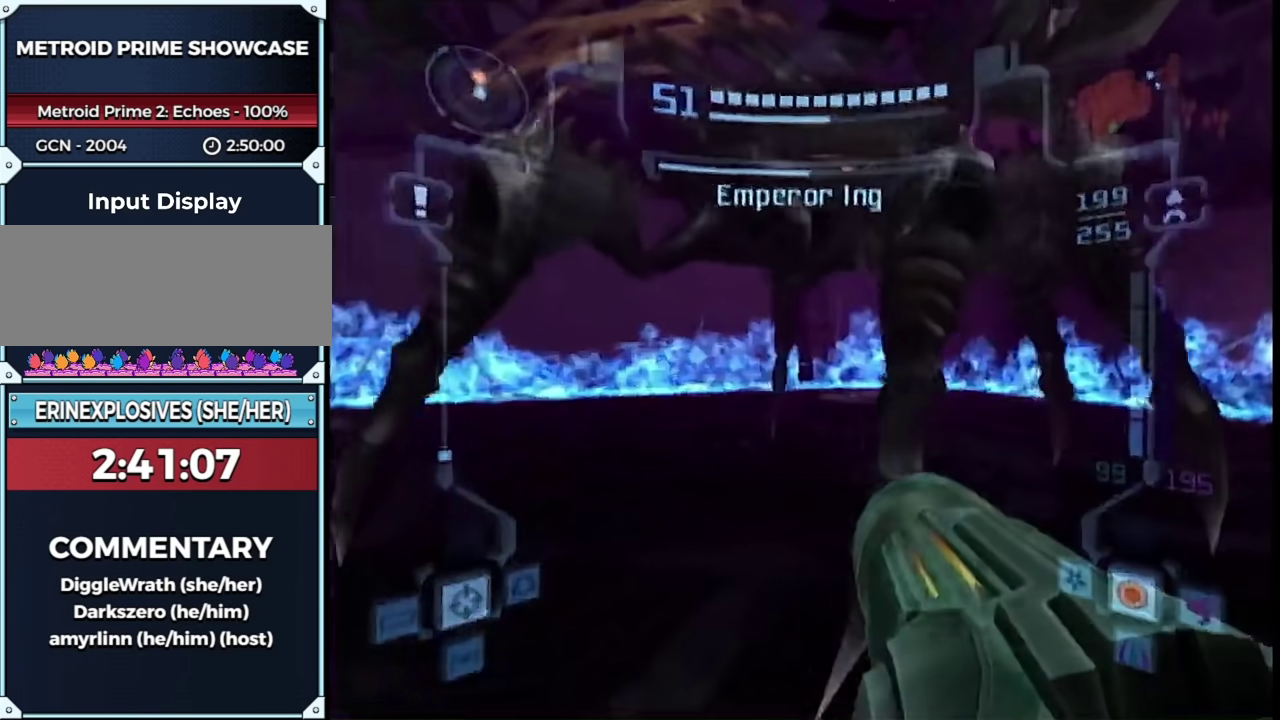
{"buttons": ["L1"], "left_stick": "center", "right_stick": "center", "events": [[350, "left_stick", "center"]]}
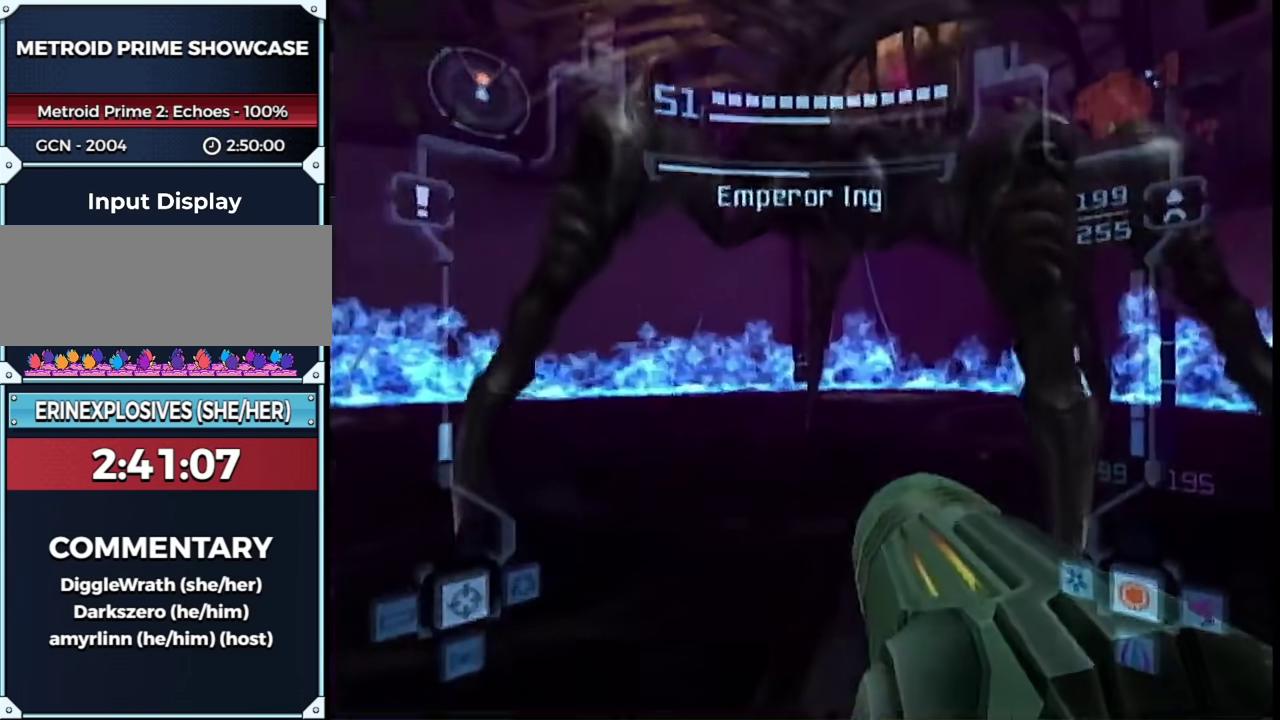
{"buttons": ["L1"], "left_stick": "center", "right_stick": "center", "events": [[33, "B", "down"], [100, "B", "up"], [250, "left_stick", "down-left"], [367, "left_stick", "center"]]}
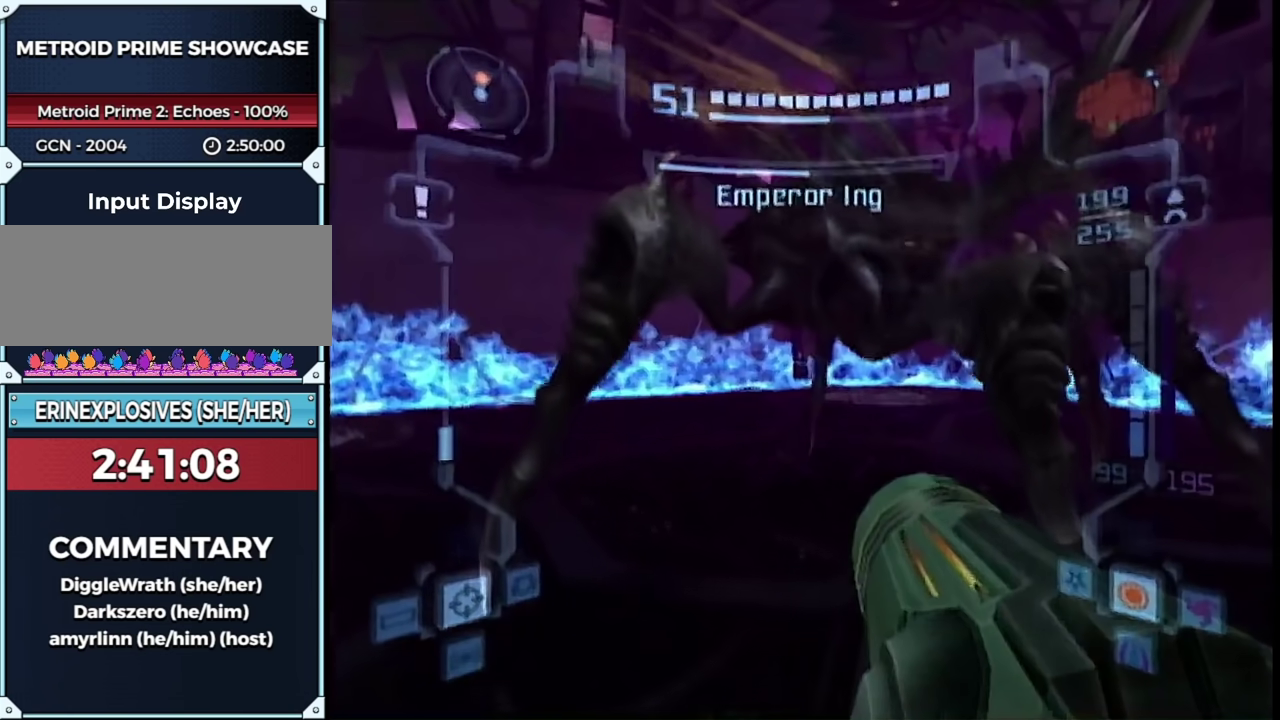
{"buttons": ["L1"], "left_stick": "up", "right_stick": "center", "events": [[467, "left_stick", "up"]]}
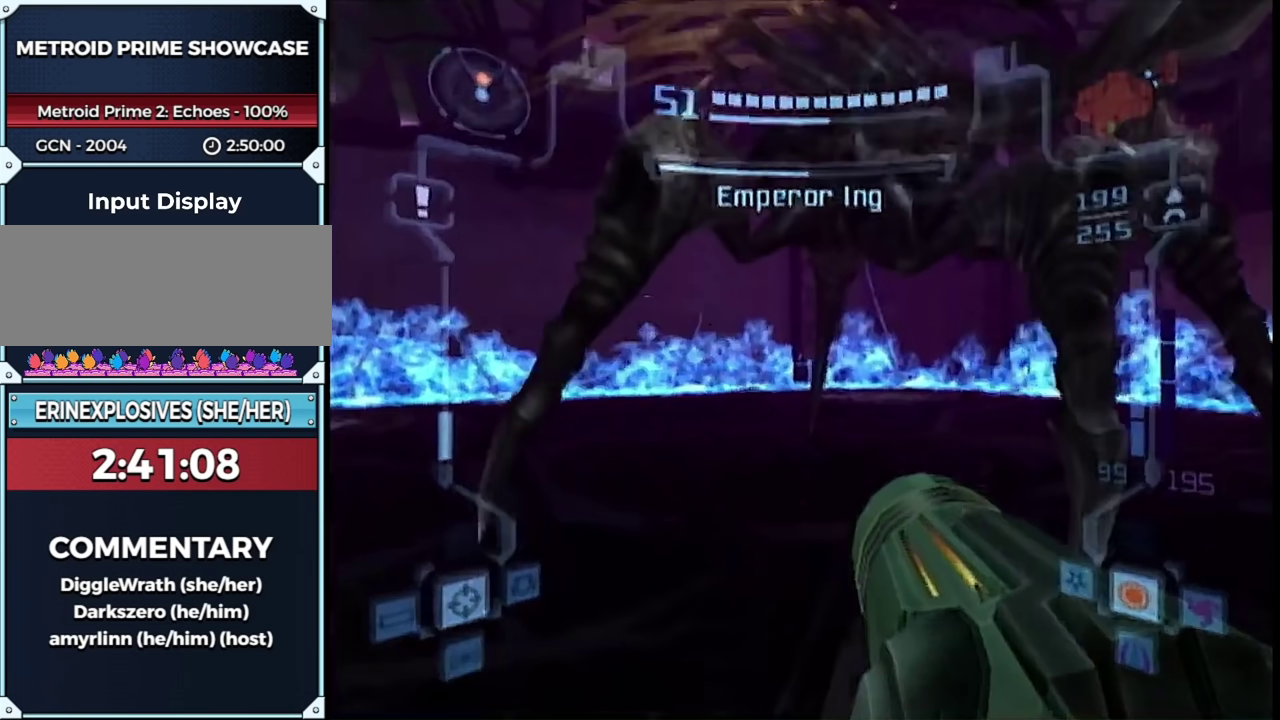
{"buttons": ["B"], "left_stick": "up", "right_stick": "center", "events": [[33, "B", "down"], [133, "B", "up"], [167, "L1", "up"], [500, "B", "down"]]}
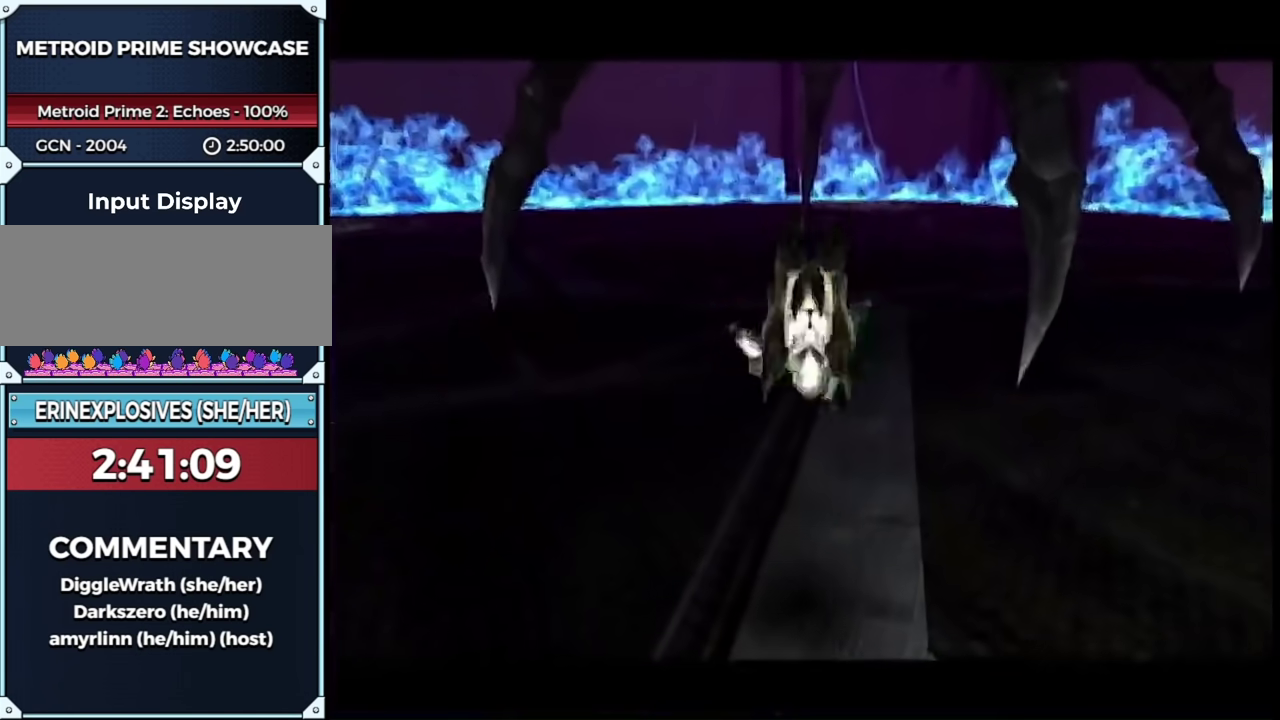
{"buttons": [], "left_stick": "up", "right_stick": "center", "events": [[67, "B", "up"]]}
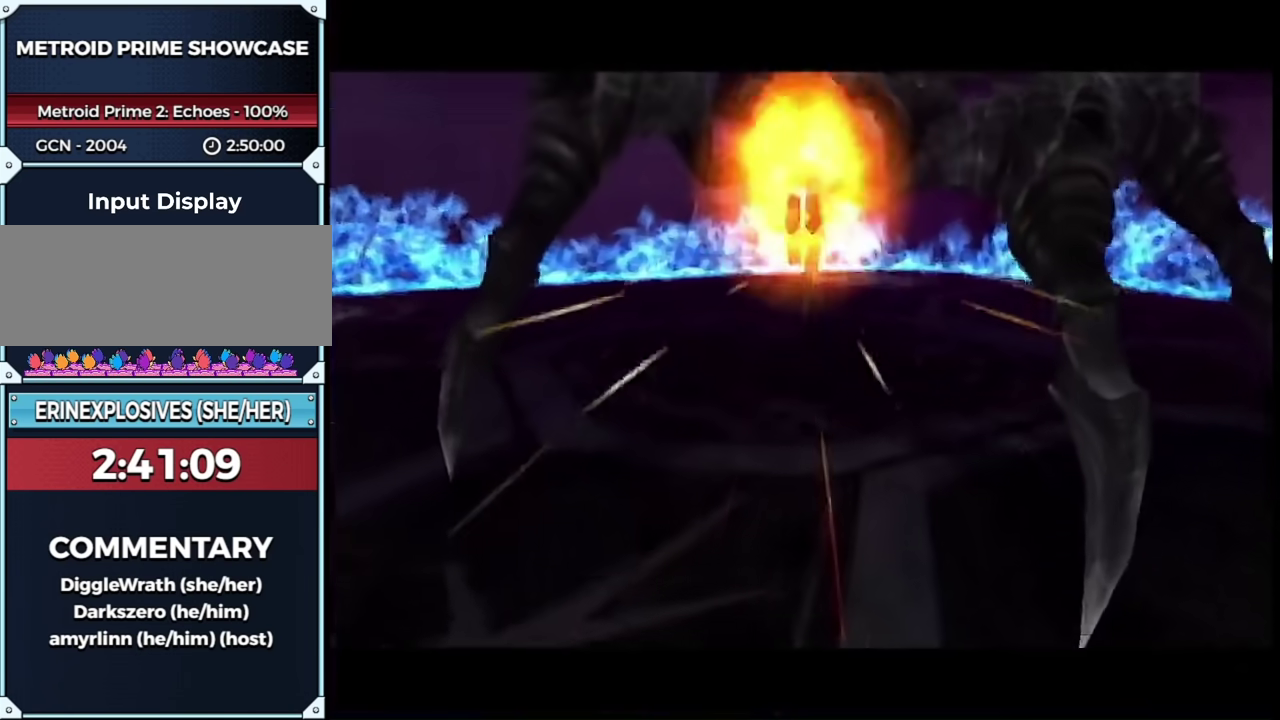
{"buttons": ["B"], "left_stick": "up", "right_stick": "center", "events": [[433, "B", "down"]]}
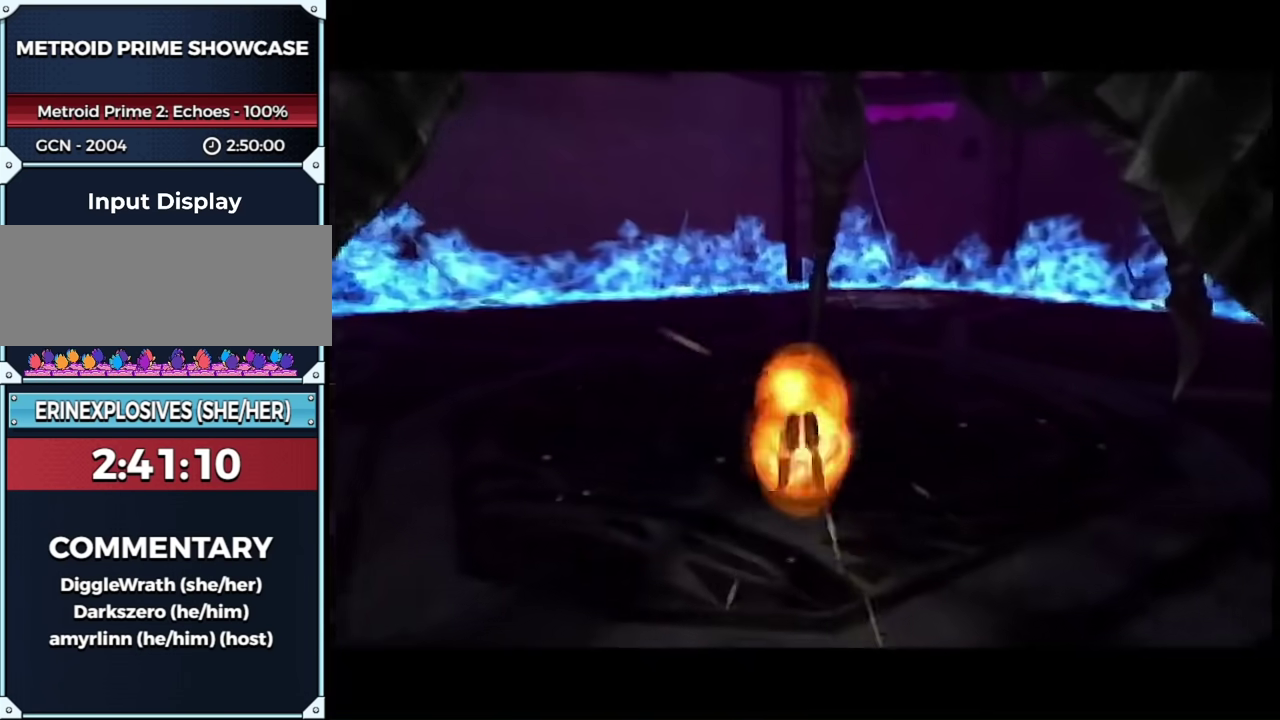
{"buttons": [], "left_stick": "up", "right_stick": "center", "events": [[67, "B", "up"]]}